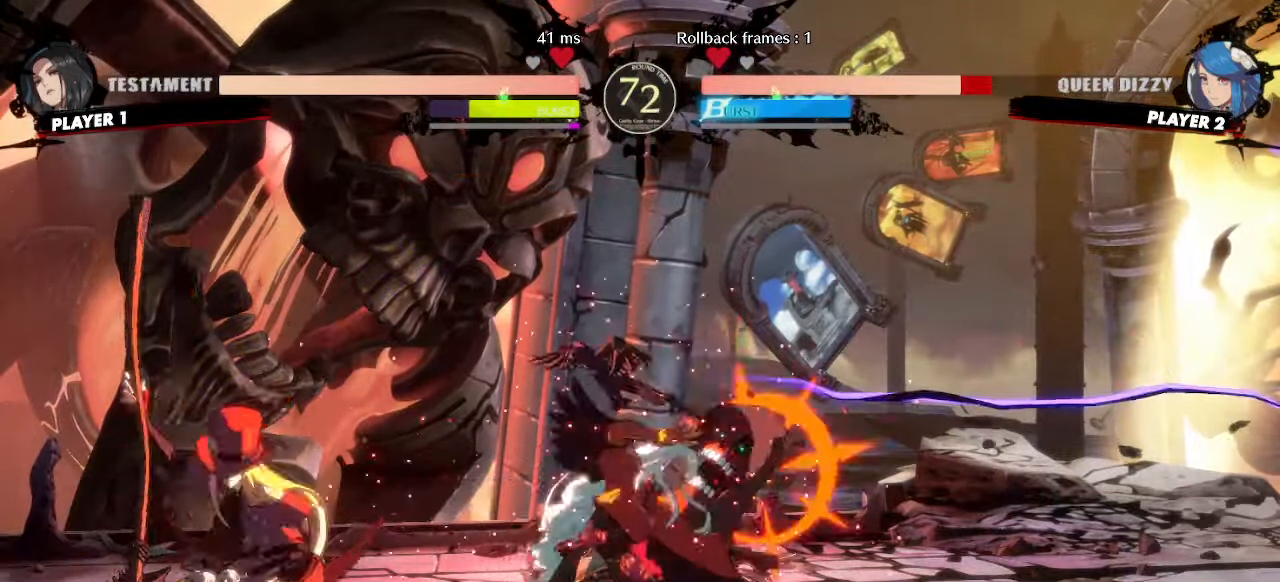
Gameplay with a controller (arcade stick); each line is a JSON object with the inputs held at the frame after it (dt_ms = milliseconds from this image to that frame). "events" lists button and stick changes between this image and that frame as [ms after this image, input, new state], when the widget could be followed in between. Not read: L3 R3.
{"dt_ms": 500, "buttons": ["DPAD_DOWN", "DPAD_RIGHT"], "events": [[100, "DPAD_DOWN", "up"], [167, "DPAD_DOWN", "down"]]}
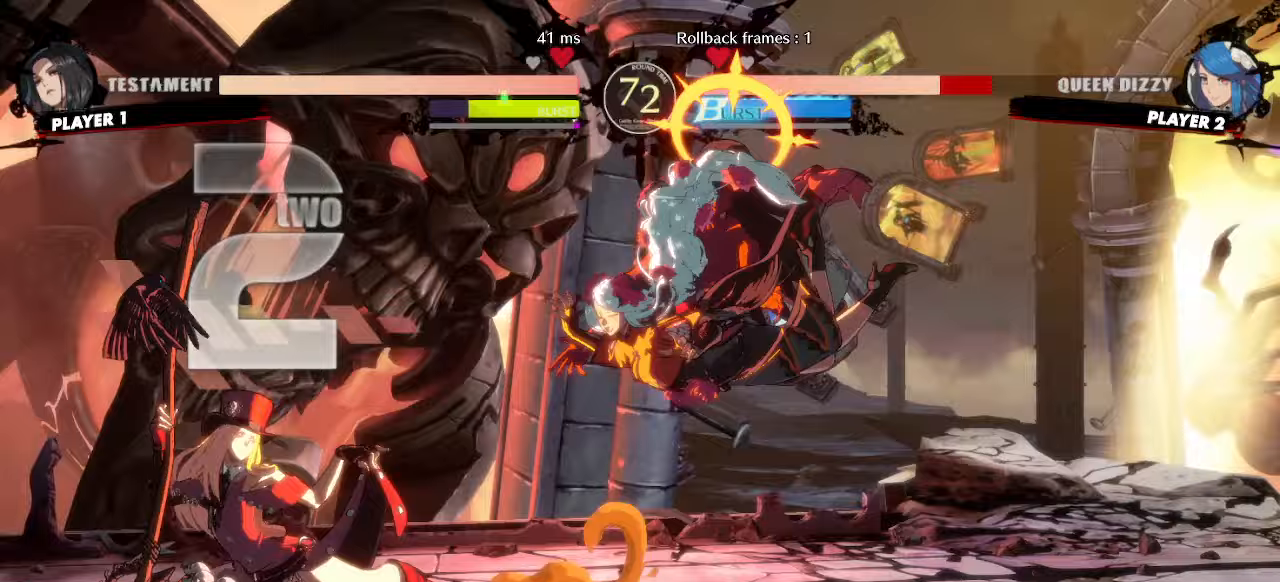
{"dt_ms": 500, "buttons": ["DPAD_RIGHT"], "events": [[67, "DPAD_DOWN", "up"], [267, "DPAD_RIGHT", "up"], [417, "DPAD_RIGHT", "down"]]}
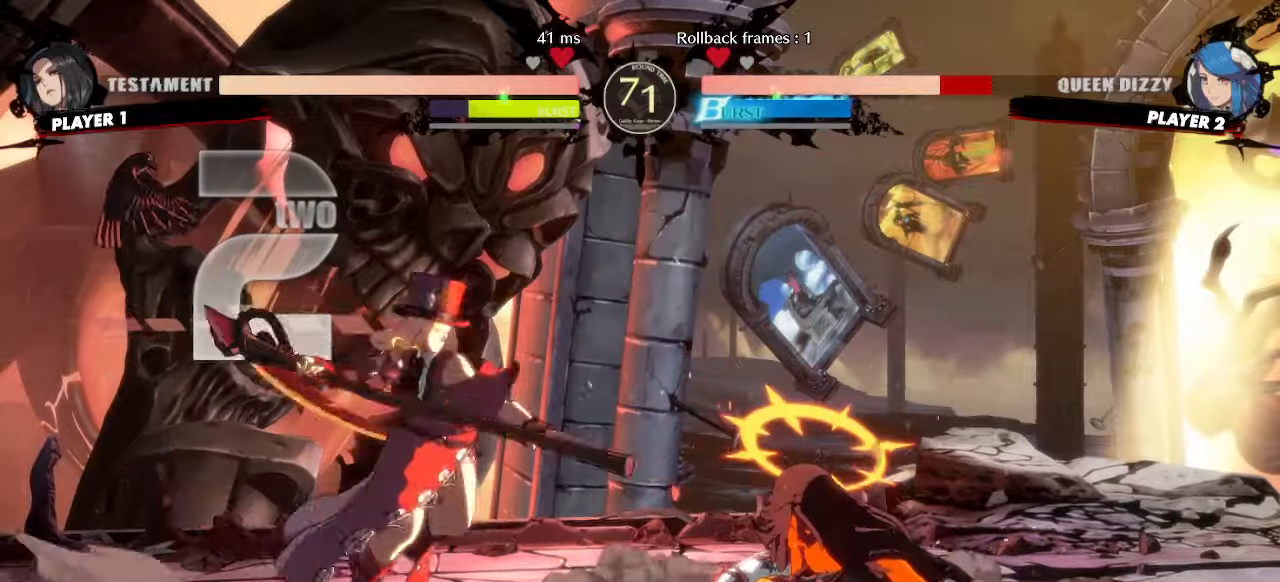
{"dt_ms": 500, "buttons": ["DPAD_DOWN", "DPAD_RIGHT"], "events": [[133, "DPAD_DOWN", "down"], [267, "DPAD_RIGHT", "up"], [283, "DPAD_DOWN", "up"], [300, "DPAD_LEFT", "down"], [417, "DPAD_DOWN", "down"], [433, "DPAD_LEFT", "up"], [467, "DPAD_RIGHT", "down"]]}
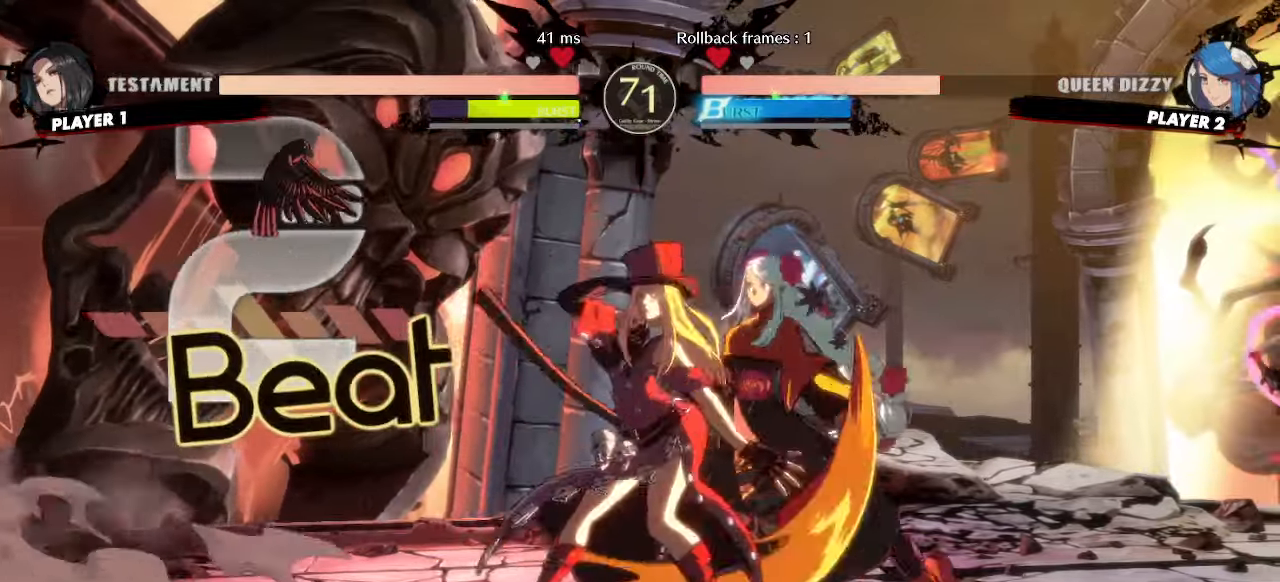
{"dt_ms": 500, "buttons": ["DPAD_DOWN", "DPAD_RIGHT"], "events": [[17, "DPAD_RIGHT", "up"], [33, "DPAD_DOWN", "up"], [33, "DPAD_LEFT", "down"], [67, "DPAD_LEFT", "up"], [300, "DPAD_RIGHT", "down"], [350, "DPAD_DOWN", "down"]]}
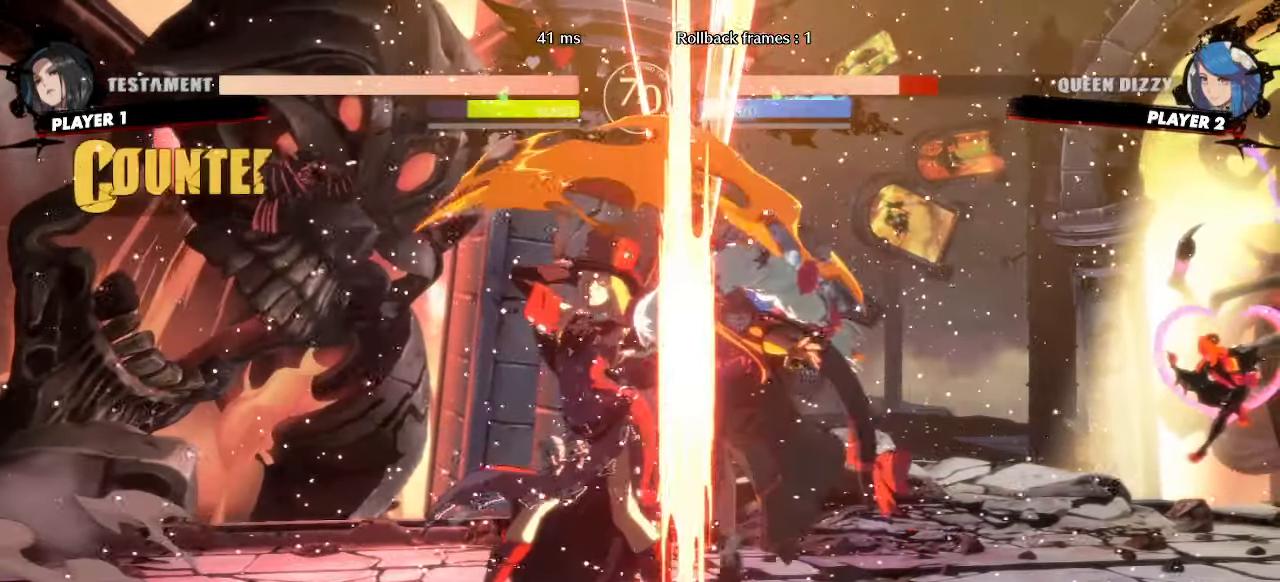
{"dt_ms": 500, "buttons": ["DPAD_DOWN", "DPAD_RIGHT"], "events": []}
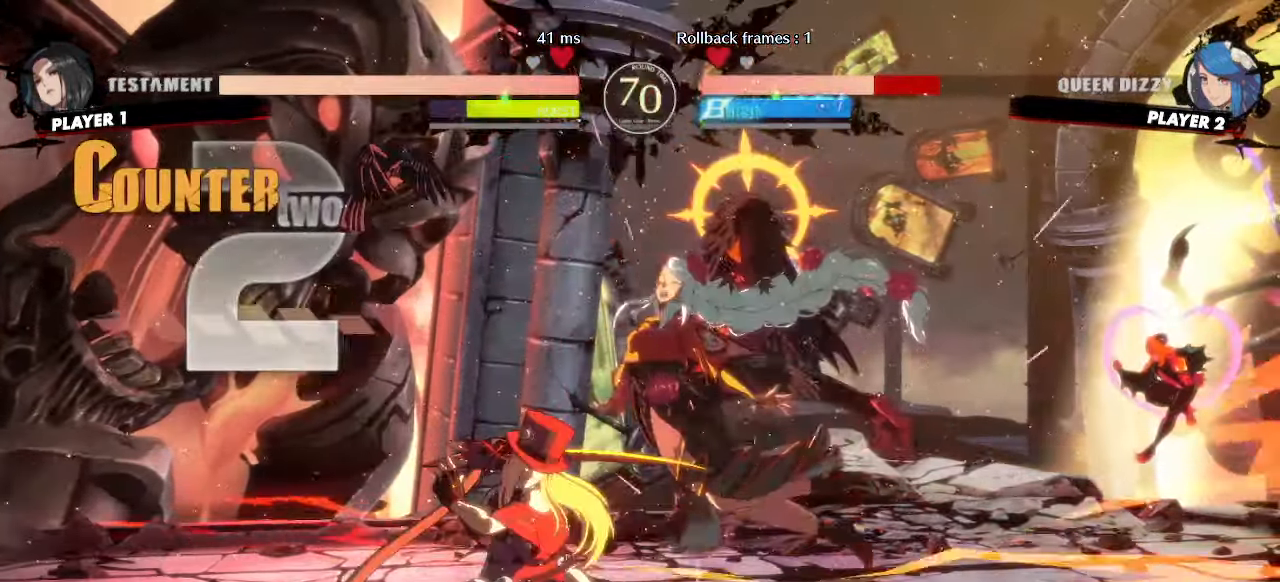
{"dt_ms": 500, "buttons": ["DPAD_DOWN", "DPAD_RIGHT"], "events": []}
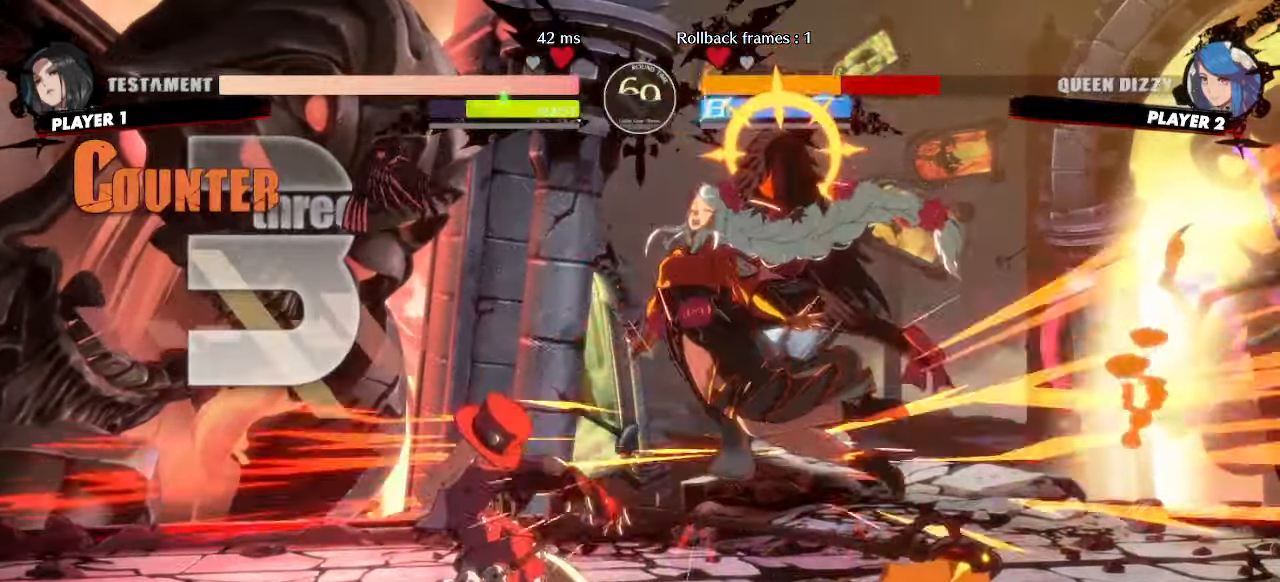
{"dt_ms": 500, "buttons": ["DPAD_RIGHT"], "events": [[433, "DPAD_DOWN", "up"]]}
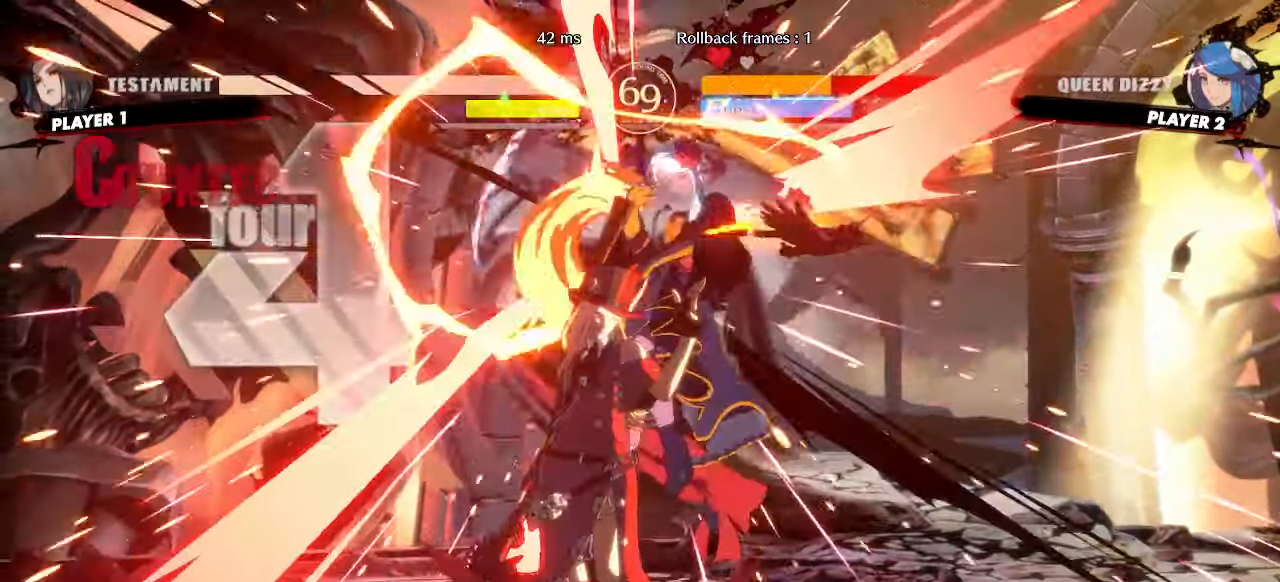
{"dt_ms": 500, "buttons": ["DPAD_RIGHT"], "events": []}
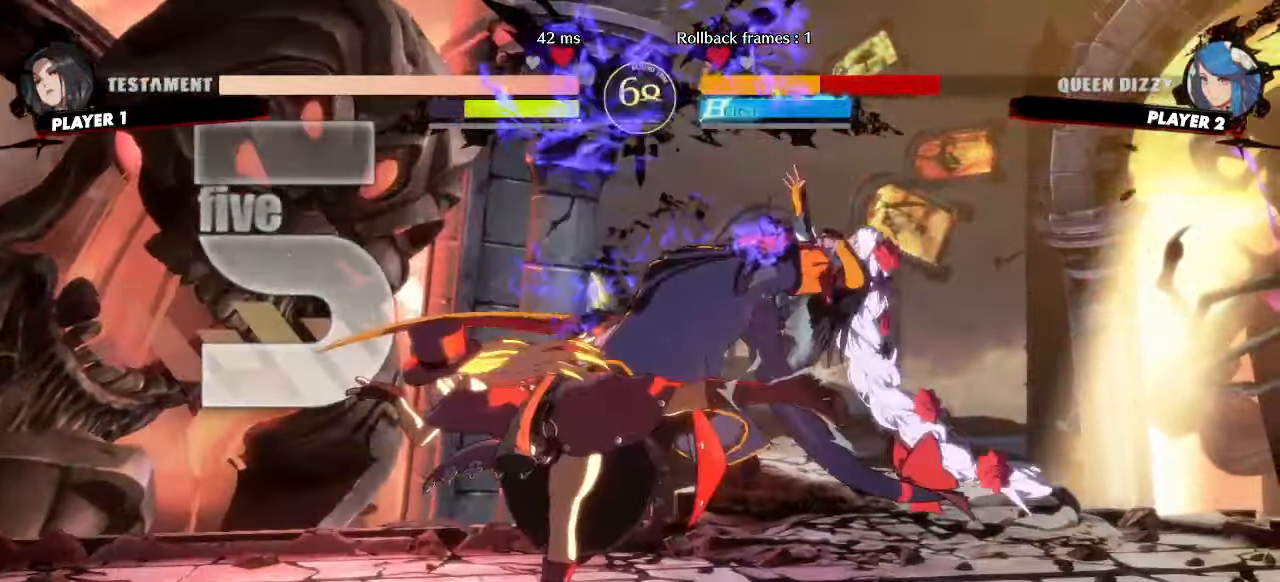
{"dt_ms": 500, "buttons": ["DPAD_RIGHT"], "events": []}
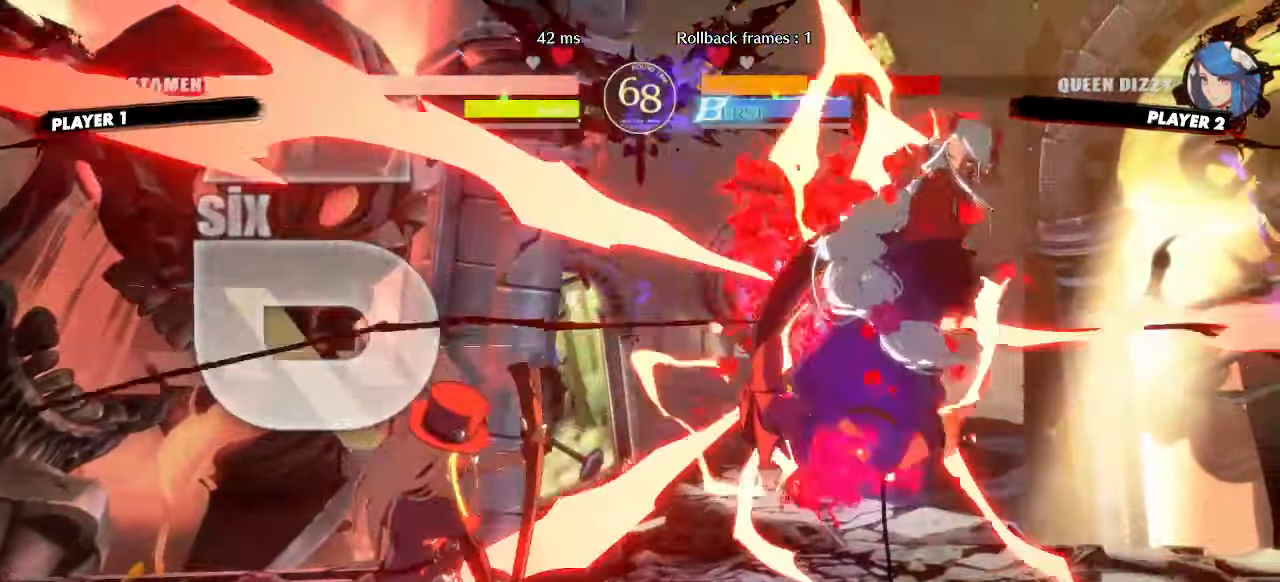
{"dt_ms": 500, "buttons": ["DPAD_RIGHT"], "events": []}
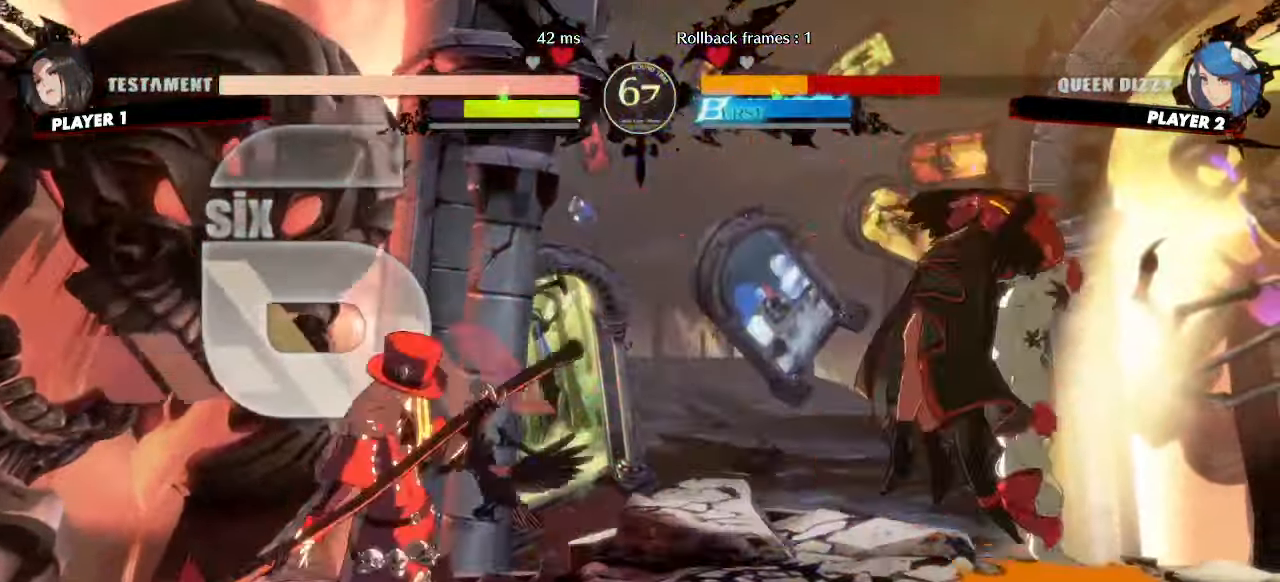
{"dt_ms": 500, "buttons": ["DPAD_RIGHT"], "events": []}
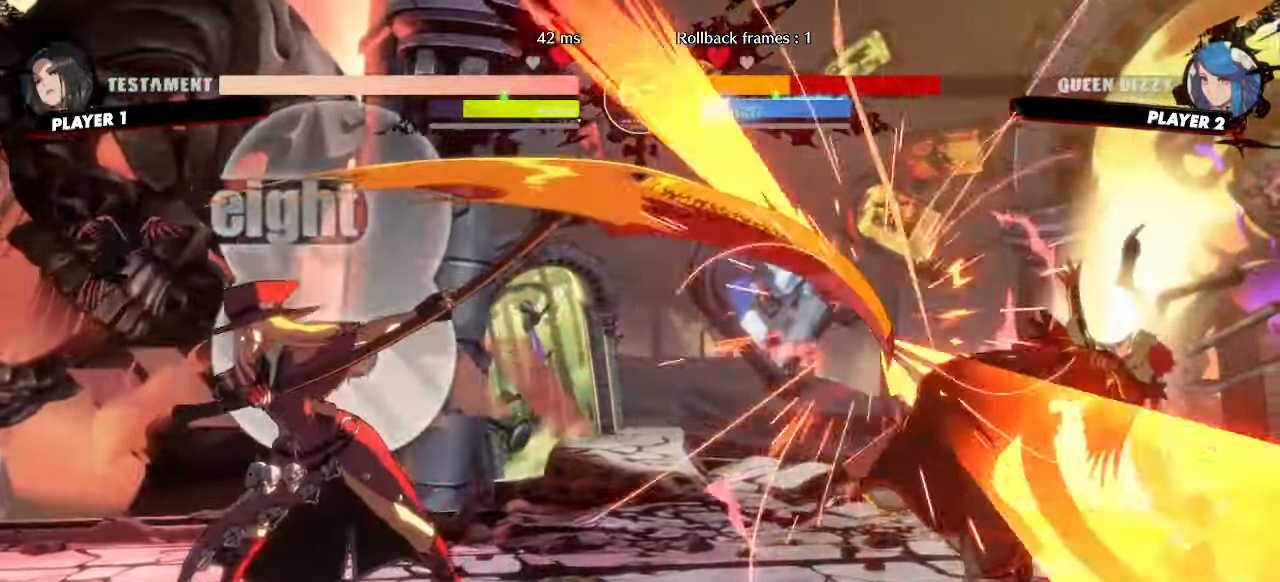
{"dt_ms": 500, "buttons": ["DPAD_RIGHT"], "events": []}
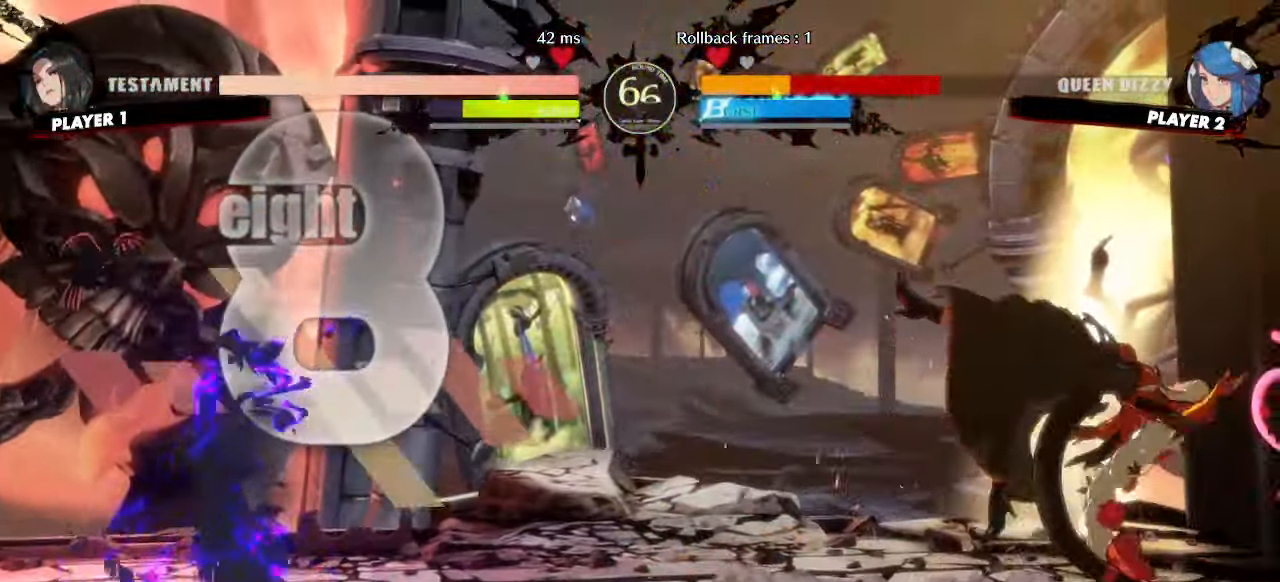
{"dt_ms": 500, "buttons": ["DPAD_RIGHT"], "events": []}
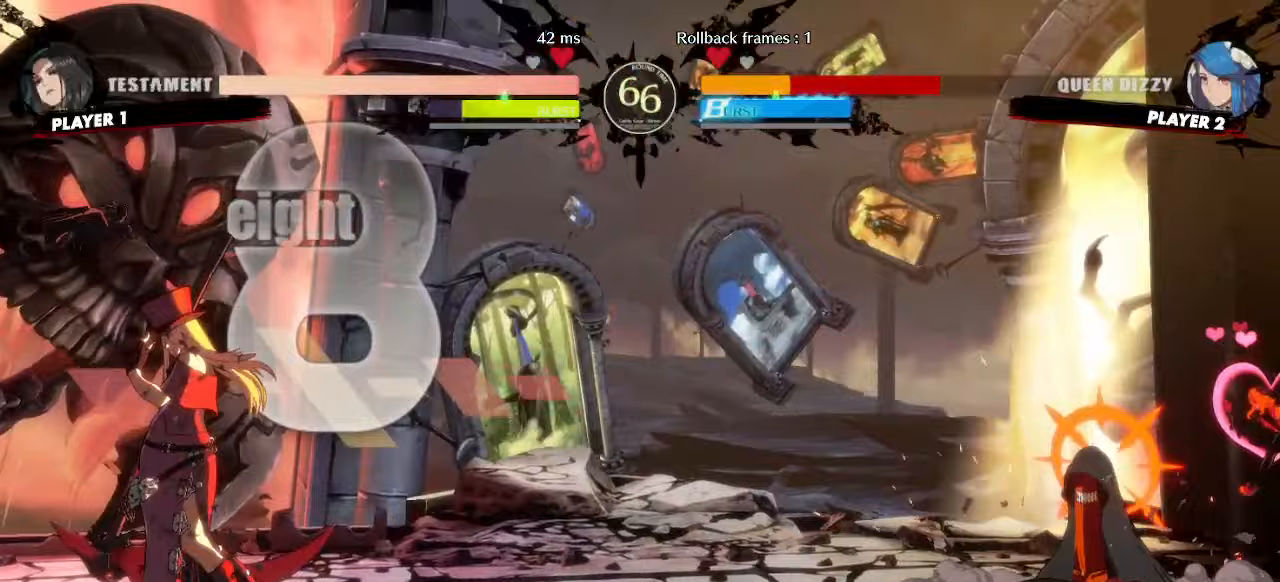
{"dt_ms": 500, "buttons": ["DPAD_DOWN", "DPAD_RIGHT"], "events": [[300, "DPAD_DOWN", "down"]]}
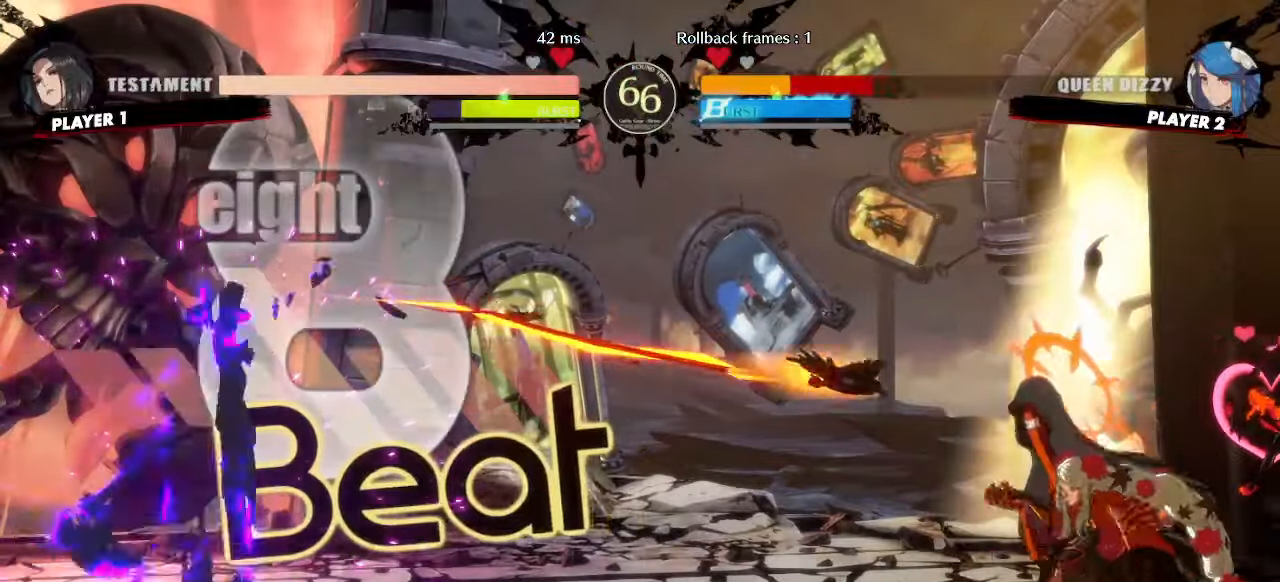
{"dt_ms": 500, "buttons": ["DPAD_DOWN", "DPAD_LEFT"], "events": [[167, "DPAD_LEFT", "down"], [167, "DPAD_RIGHT", "up"]]}
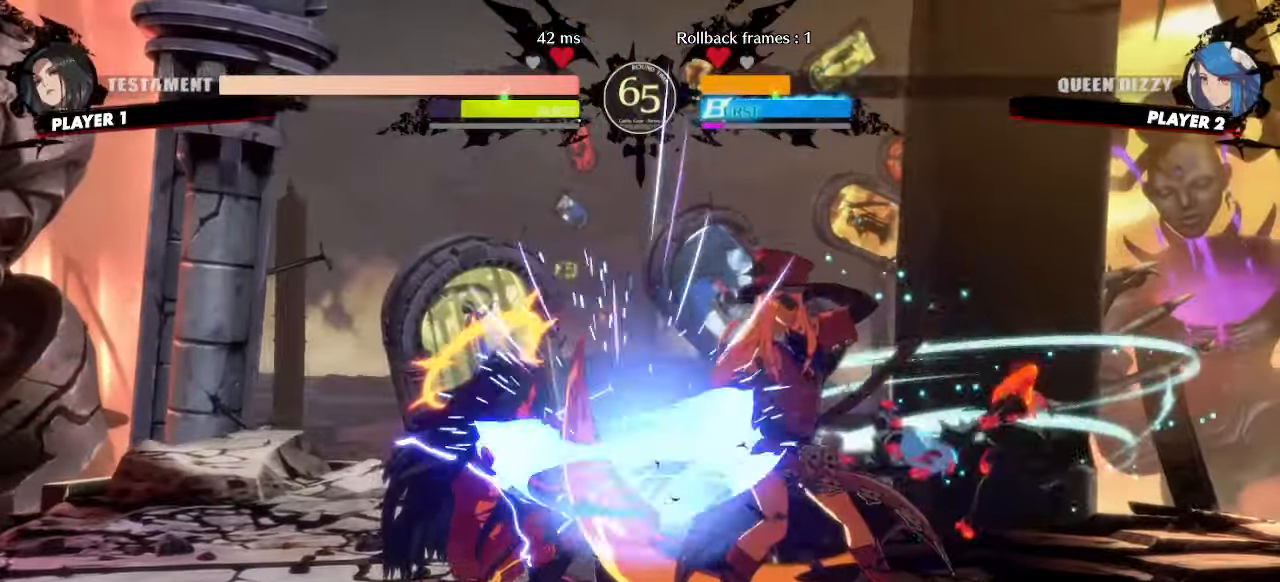
{"dt_ms": 500, "buttons": ["DPAD_DOWN", "DPAD_LEFT"], "events": []}
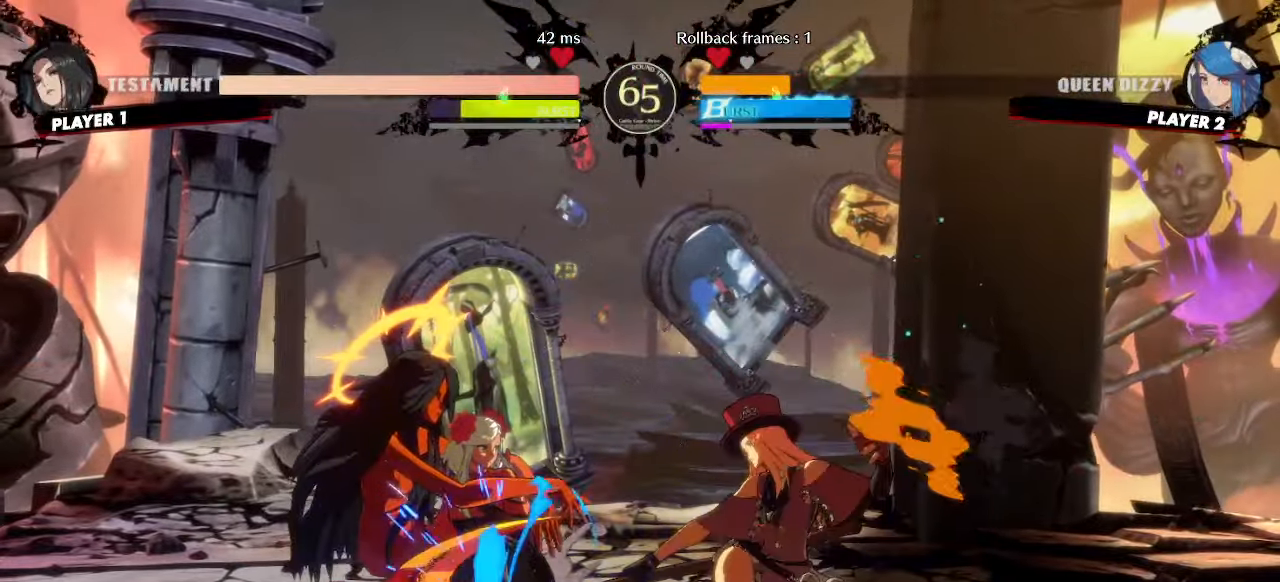
{"dt_ms": 500, "buttons": ["DPAD_LEFT"], "events": [[233, "DPAD_DOWN", "up"]]}
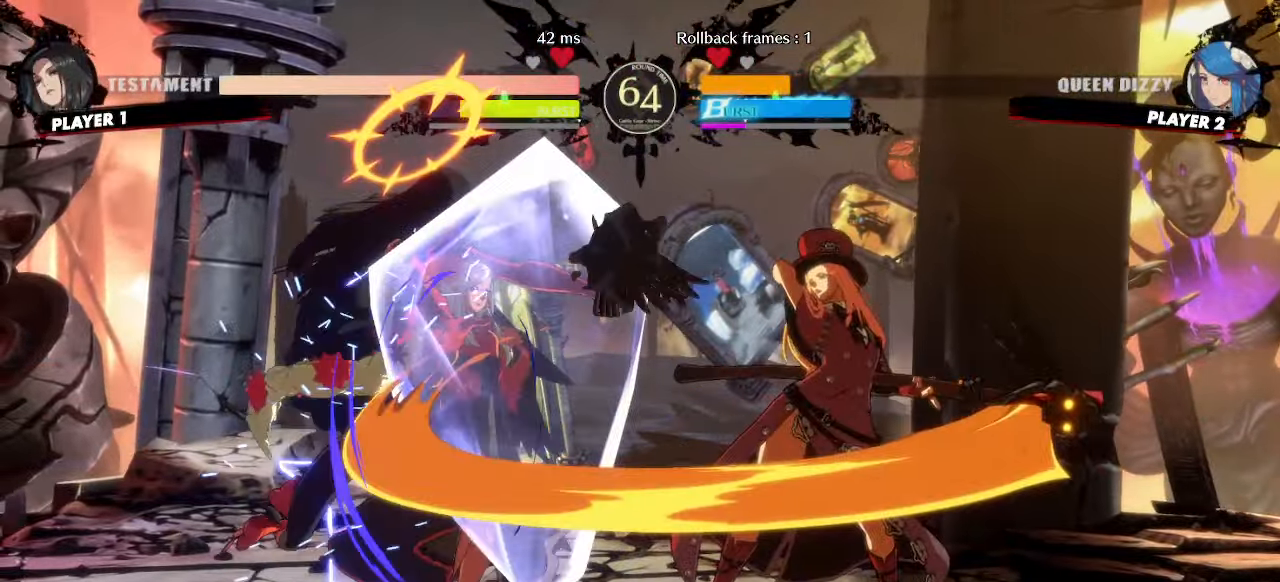
{"dt_ms": 500, "buttons": ["DPAD_LEFT"], "events": [[300, "DPAD_UP", "down"], [450, "DPAD_UP", "up"]]}
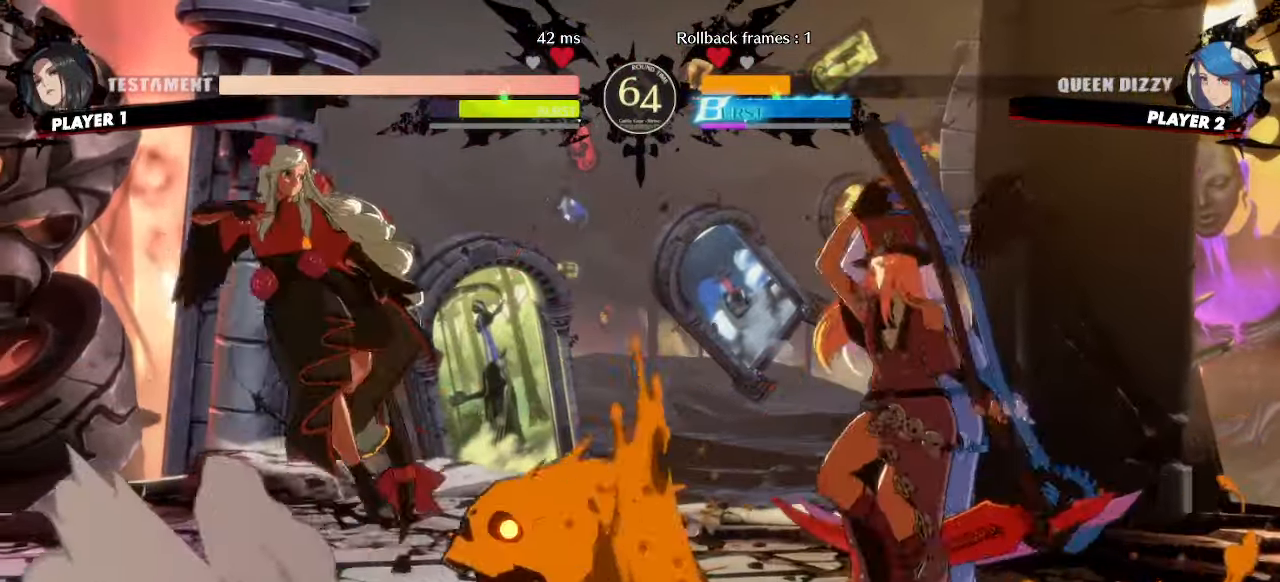
{"dt_ms": 500, "buttons": ["DPAD_LEFT"], "events": []}
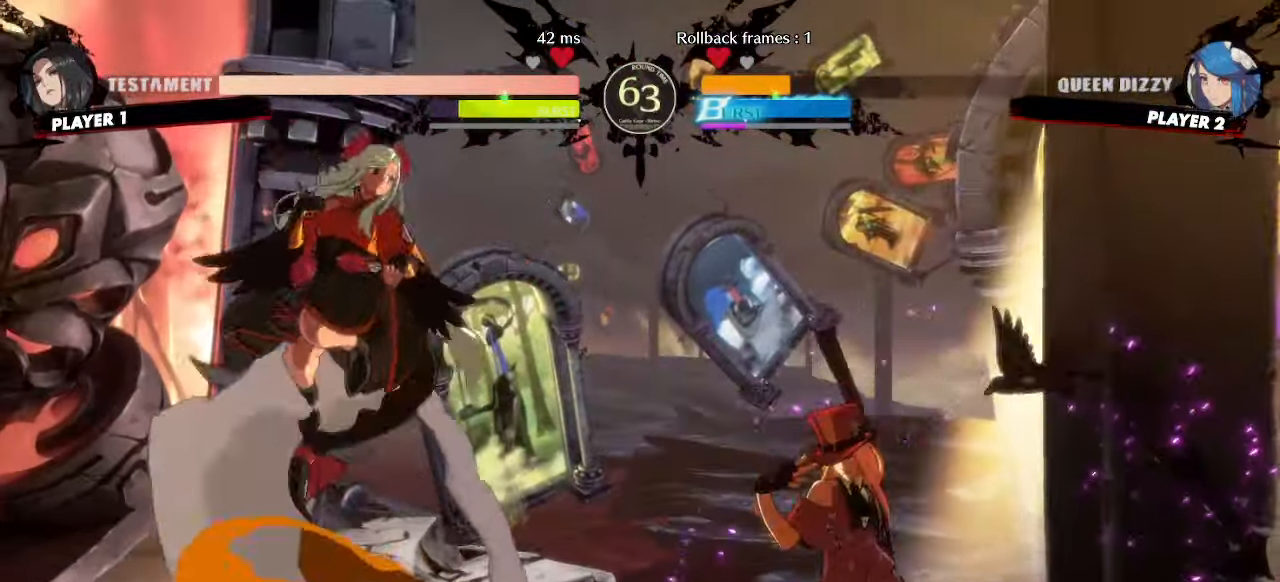
{"dt_ms": 500, "buttons": ["DPAD_LEFT"], "events": [[17, "DPAD_UP", "down"], [133, "DPAD_UP", "up"]]}
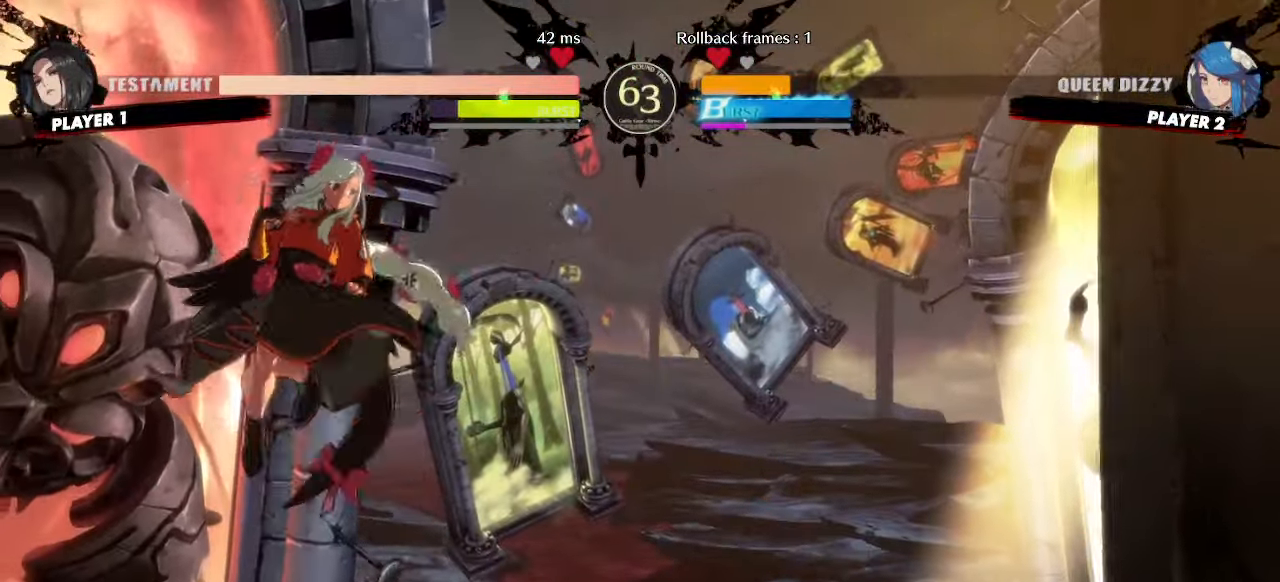
{"dt_ms": 500, "buttons": ["DPAD_DOWN", "DPAD_LEFT"], "events": [[83, "DPAD_DOWN", "down"]]}
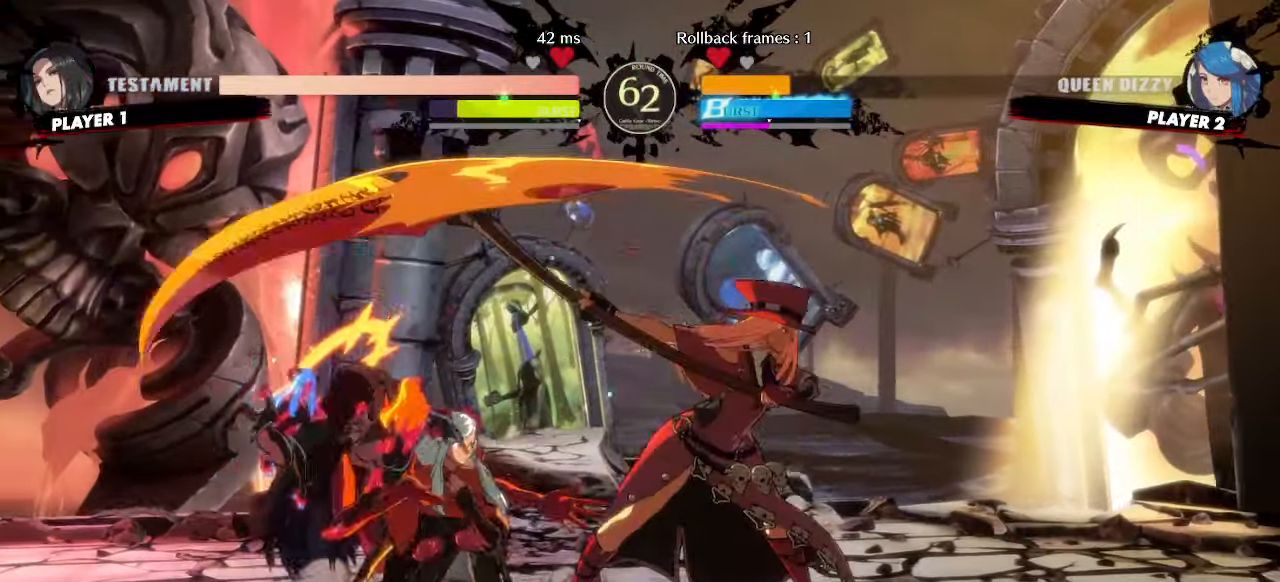
{"dt_ms": 500, "buttons": ["DPAD_LEFT"], "events": [[267, "DPAD_DOWN", "up"]]}
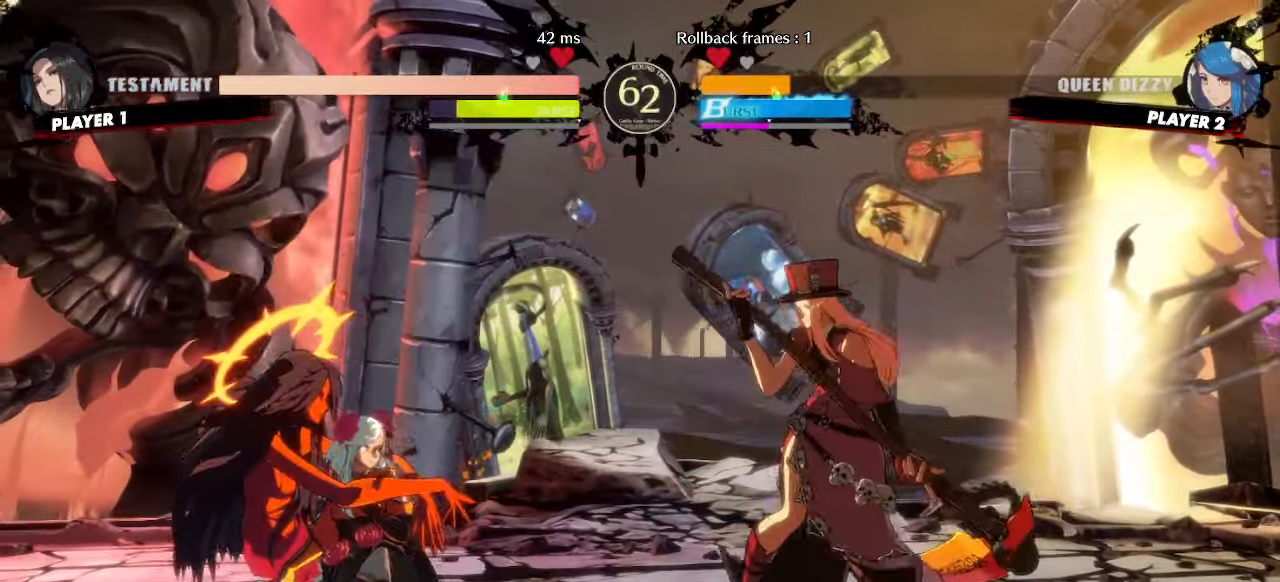
{"dt_ms": 500, "buttons": ["DPAD_LEFT"], "events": [[217, "DPAD_UP", "down"], [350, "DPAD_UP", "up"]]}
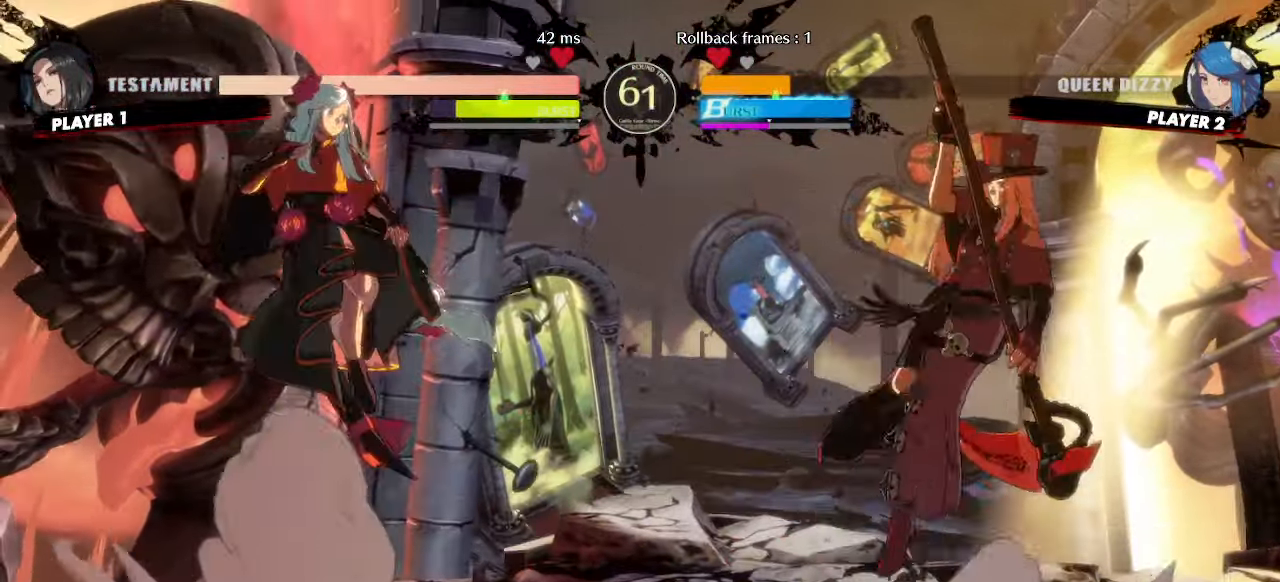
{"dt_ms": 500, "buttons": ["DPAD_LEFT"], "events": [[183, "HS", "down"], [233, "HS", "up"]]}
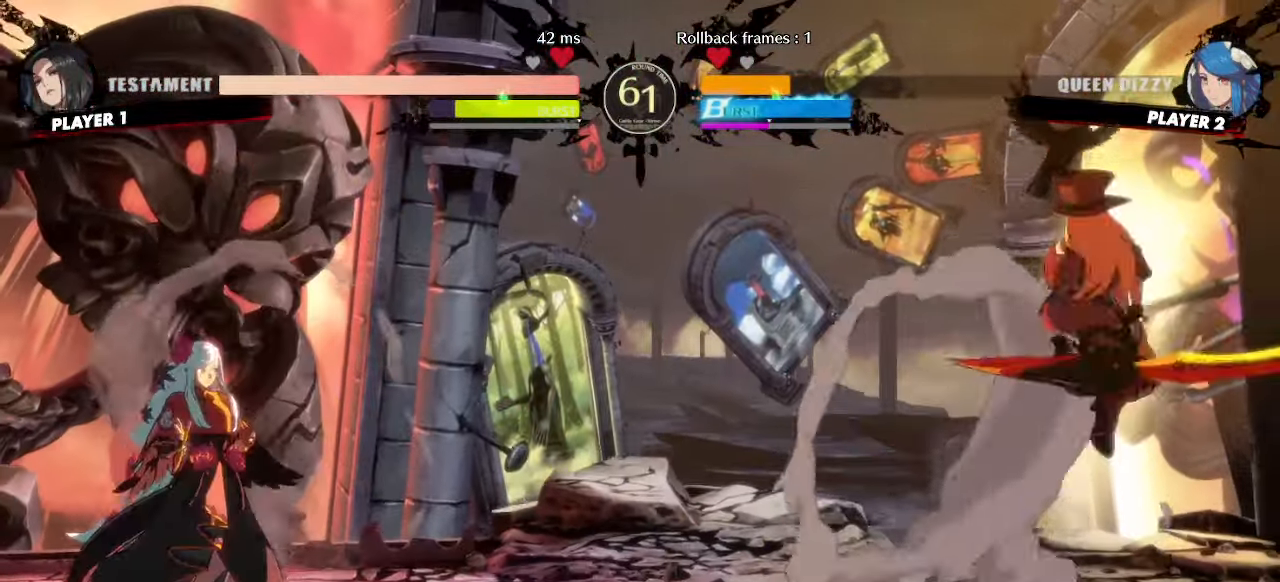
{"dt_ms": 500, "buttons": [], "events": [[233, "DPAD_LEFT", "up"], [250, "DPAD_DOWN", "down"], [333, "DPAD_LEFT", "down"], [367, "DPAD_DOWN", "up"], [400, "DPAD_LEFT", "up"]]}
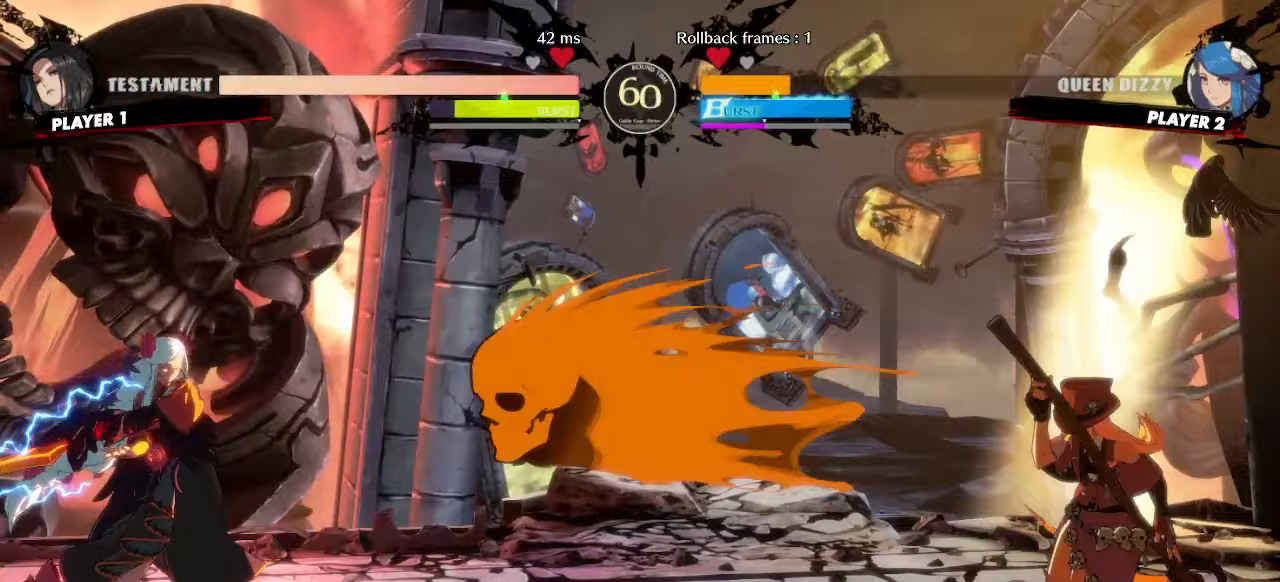
{"dt_ms": 500, "buttons": ["DPAD_LEFT"], "events": [[167, "DPAD_LEFT", "down"]]}
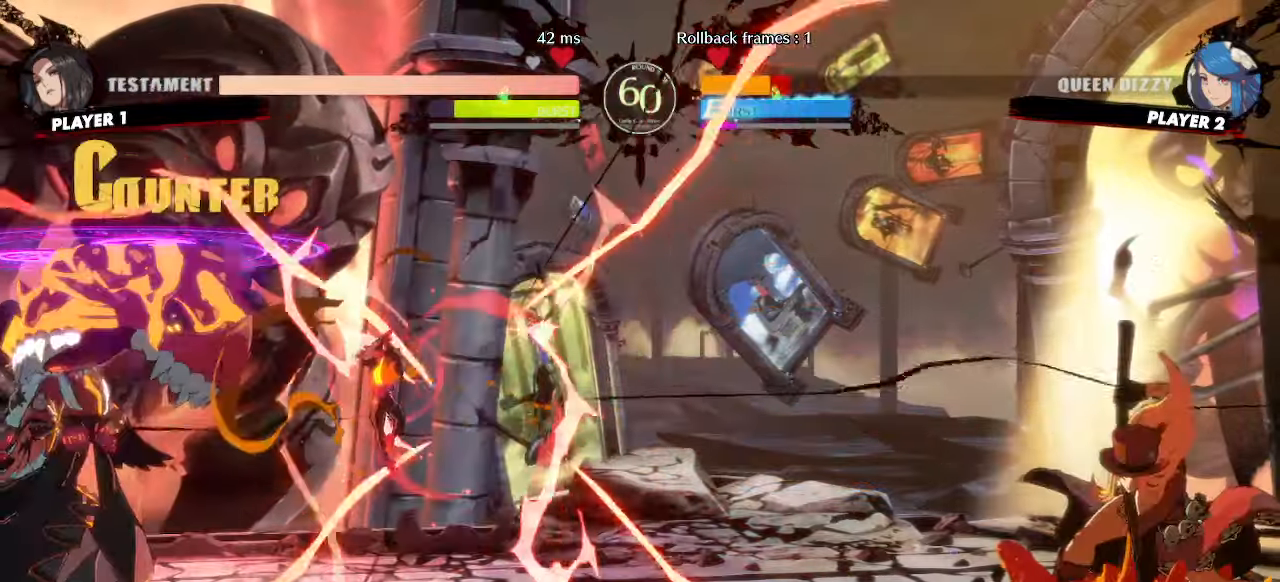
{"dt_ms": 1000, "buttons": []}
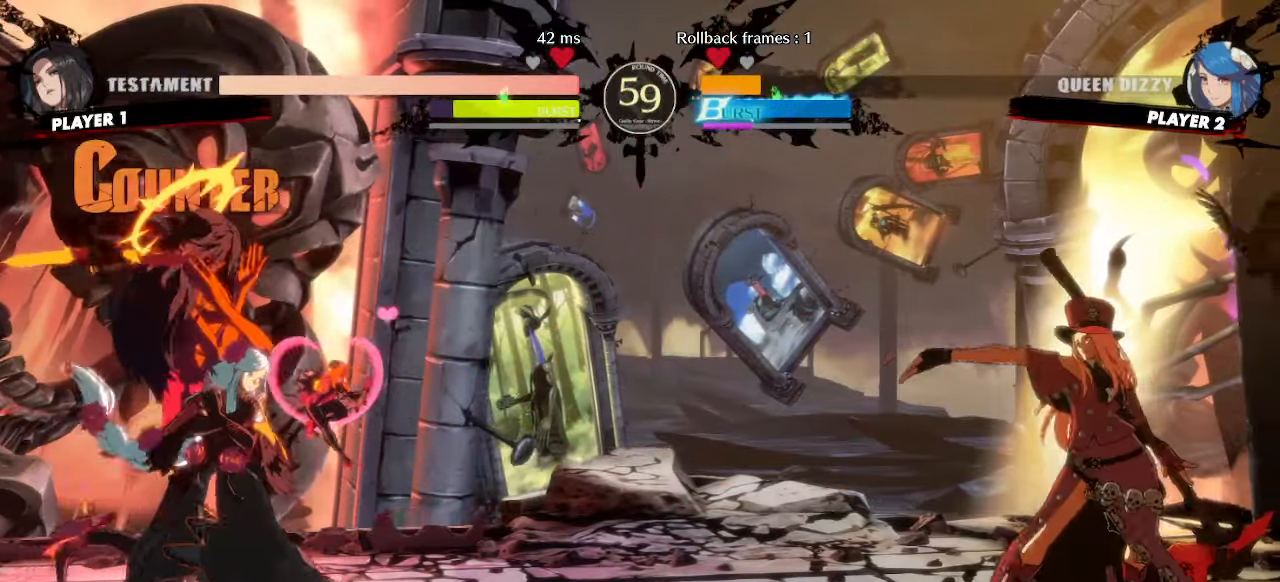
{"dt_ms": 500, "buttons": ["DPAD_LEFT"], "events": [[200, "DPAD_LEFT", "down"]]}
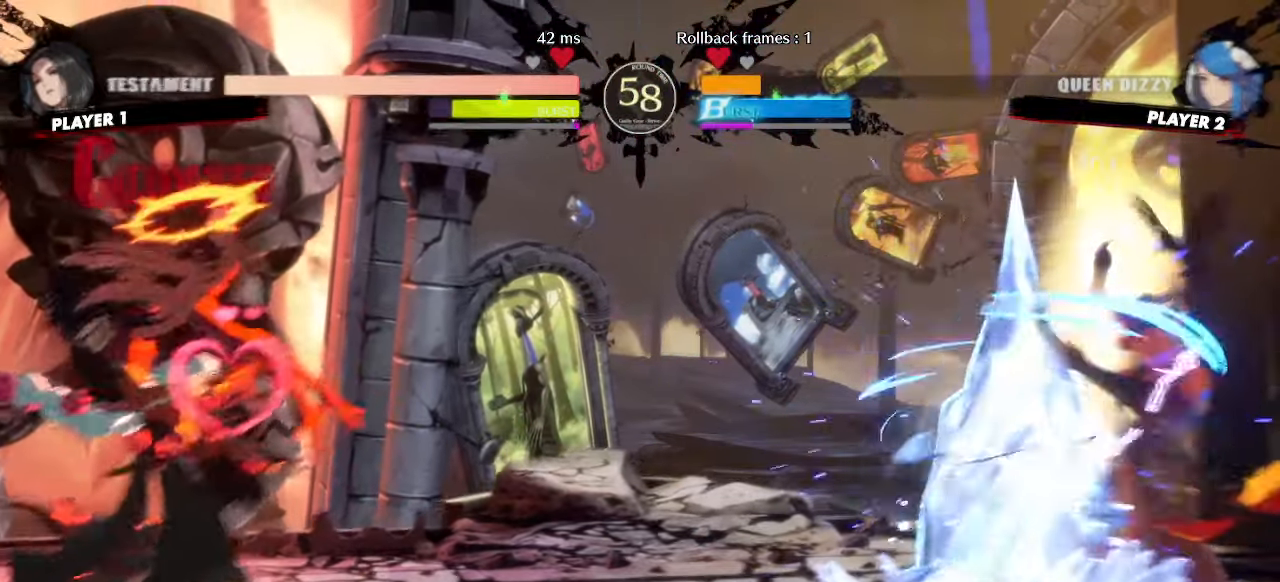
{"dt_ms": 500, "buttons": ["DPAD_LEFT"], "events": [[117, "DPAD_LEFT", "up"], [317, "DPAD_RIGHT", "down"], [500, "DPAD_LEFT", "down"], [500, "DPAD_RIGHT", "up"]]}